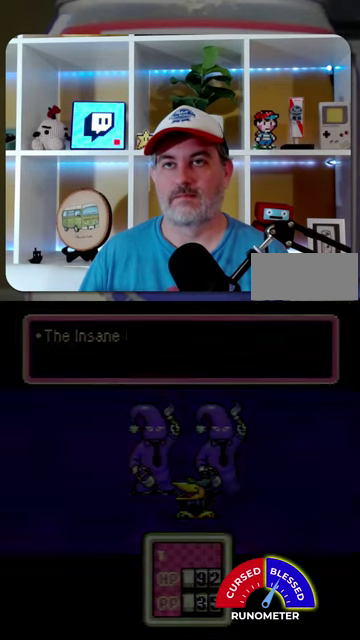
Gameplay with a controller (Nintendo layout); each line is a JSON object with the inputs held at the frame after it. "events" lists button and stick changes between this image and that frame as [ms after this image, input, new state], when the widget could be followed in between. Not read: L1 L3 R1 R3.
{"buttons": ["A"], "events": [[34, "A", "down"], [100, "A", "up"], [467, "A", "down"]]}
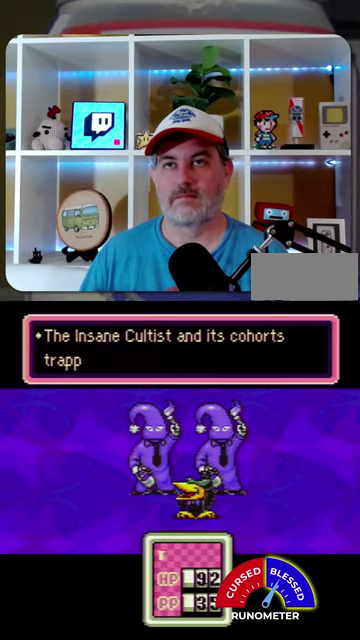
{"buttons": [], "events": [[34, "A", "up"], [367, "A", "down"], [467, "A", "up"]]}
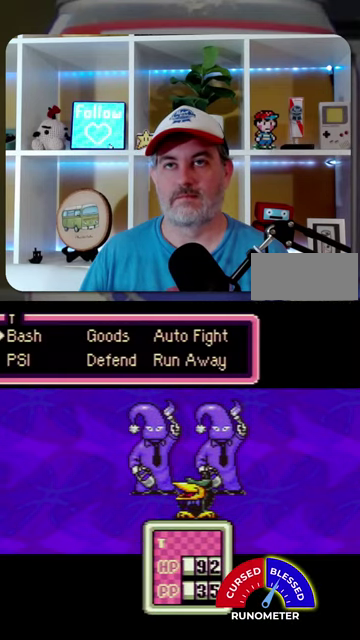
{"buttons": [], "events": [[134, "DPAD_DOWN", "down"], [267, "DPAD_DOWN", "up"], [300, "A", "down"], [400, "A", "up"]]}
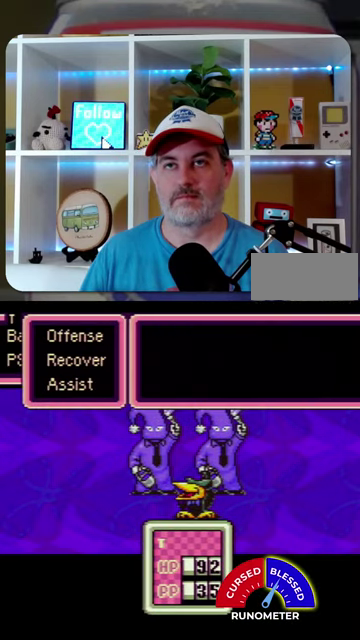
{"buttons": ["A"], "events": [[34, "A", "down"], [67, "A", "up"], [200, "A", "down"]]}
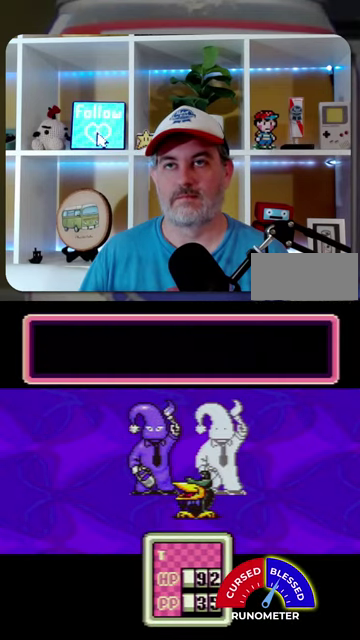
{"buttons": [], "events": [[500, "A", "up"]]}
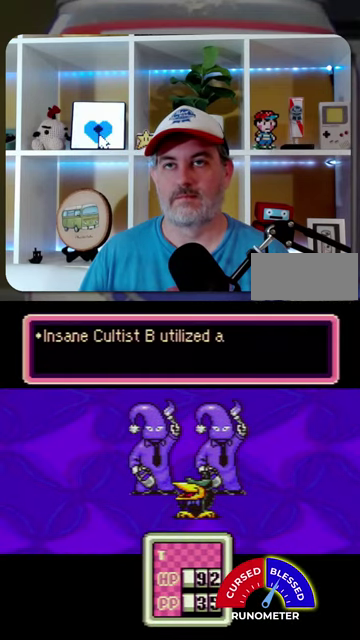
{"buttons": [], "events": [[200, "A", "down"], [267, "A", "up"]]}
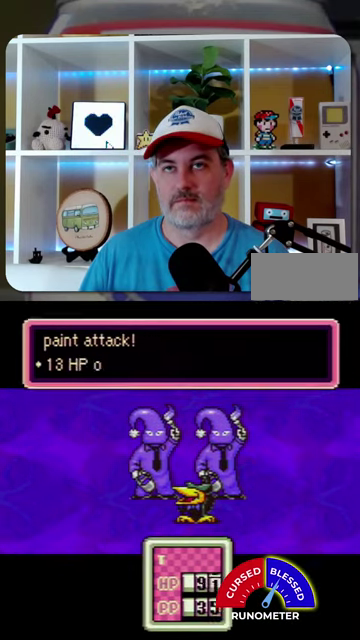
{"buttons": ["A"], "events": [[34, "A", "down"], [100, "A", "up"], [167, "A", "down"], [234, "A", "up"], [467, "A", "down"]]}
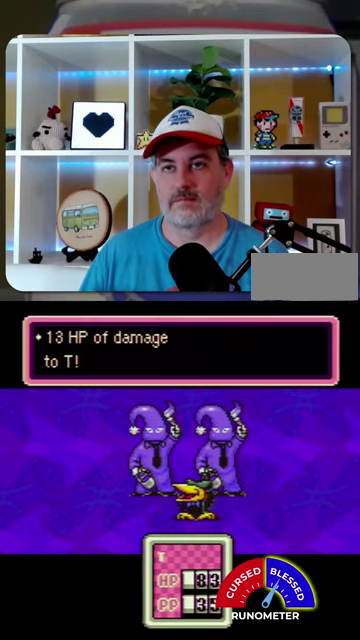
{"buttons": [], "events": [[67, "A", "up"], [300, "A", "down"], [367, "A", "up"]]}
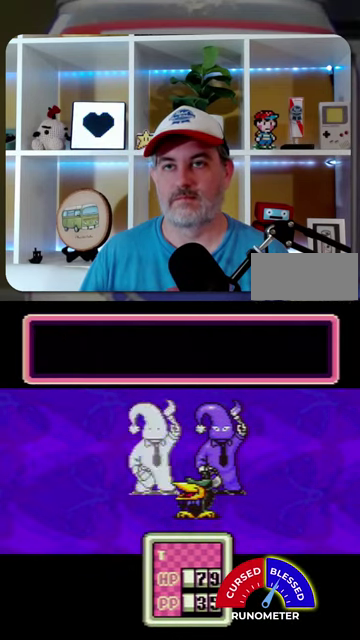
{"buttons": [], "events": [[100, "A", "down"], [167, "A", "up"], [400, "A", "down"], [467, "A", "up"]]}
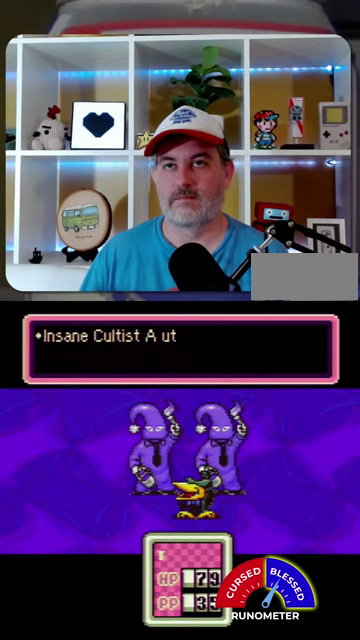
{"buttons": [], "events": [[200, "A", "down"], [267, "A", "up"]]}
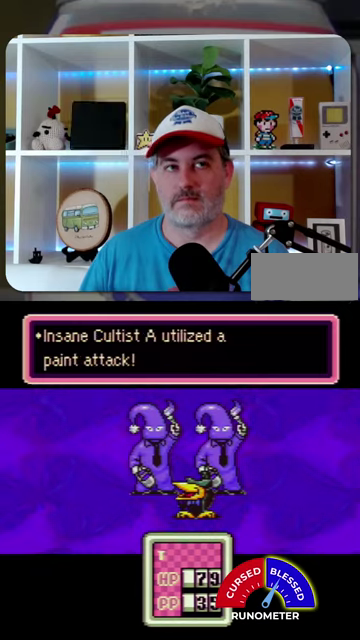
{"buttons": ["A"], "events": [[34, "A", "down"], [100, "A", "up"], [500, "A", "down"]]}
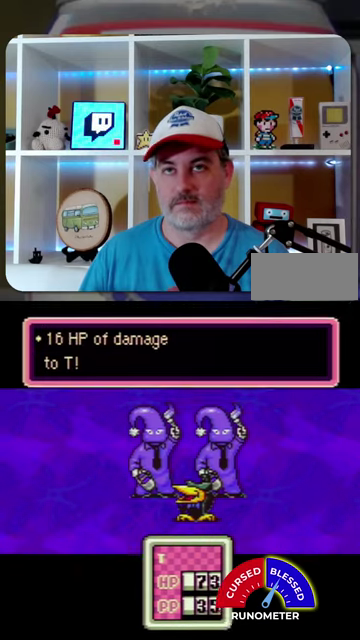
{"buttons": [], "events": [[67, "A", "up"], [300, "A", "down"], [367, "A", "up"]]}
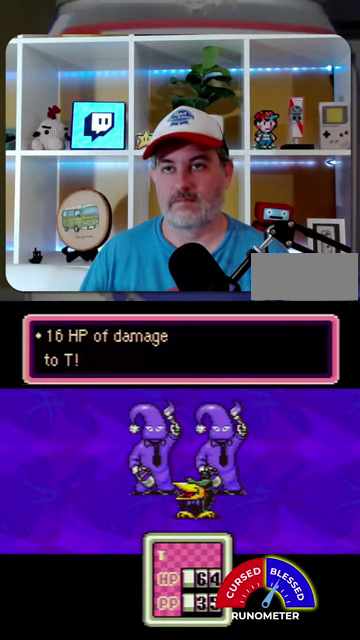
{"buttons": [], "events": [[434, "A", "down"], [500, "A", "up"]]}
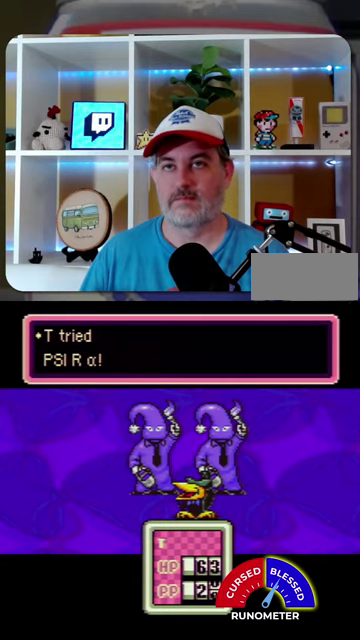
{"buttons": [], "events": [[100, "A", "down"], [167, "A", "up"], [400, "A", "down"], [467, "A", "up"]]}
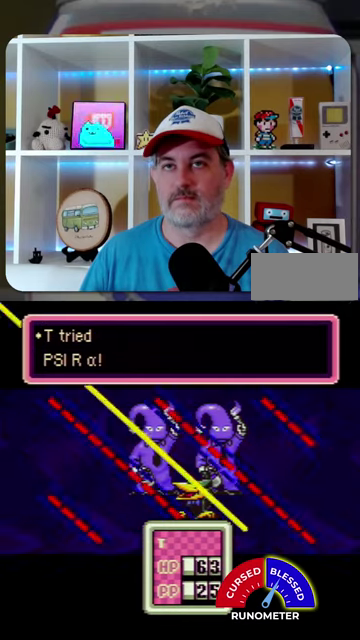
{"buttons": ["A"], "events": [[67, "A", "down"], [134, "A", "up"], [200, "A", "down"], [267, "A", "up"], [367, "A", "down"]]}
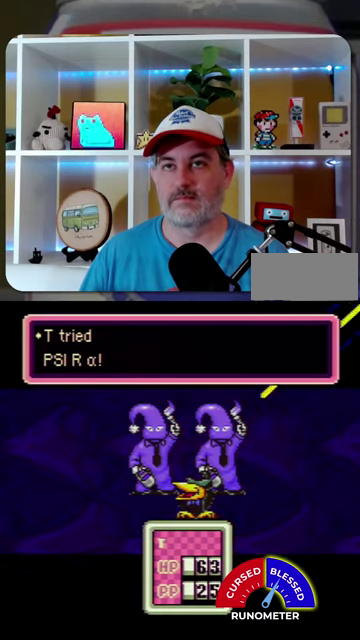
{"buttons": [], "events": [[100, "A", "up"], [267, "A", "down"], [334, "A", "up"], [434, "A", "down"], [500, "A", "up"]]}
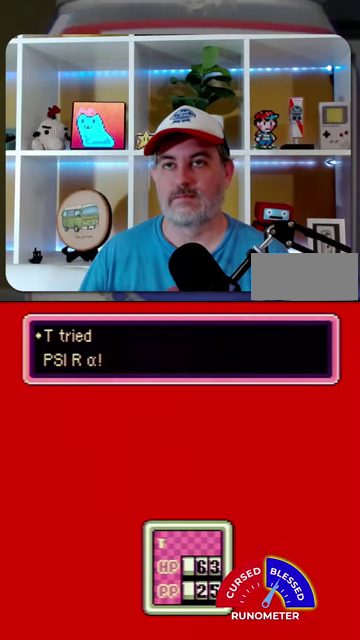
{"buttons": [], "events": [[100, "A", "down"], [167, "A", "up"], [234, "A", "down"], [300, "A", "up"], [400, "A", "down"], [467, "A", "up"]]}
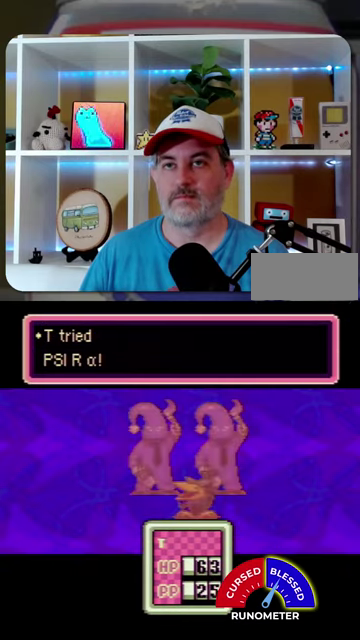
{"buttons": [], "events": [[67, "A", "down"], [134, "A", "up"], [234, "A", "down"], [300, "A", "up"]]}
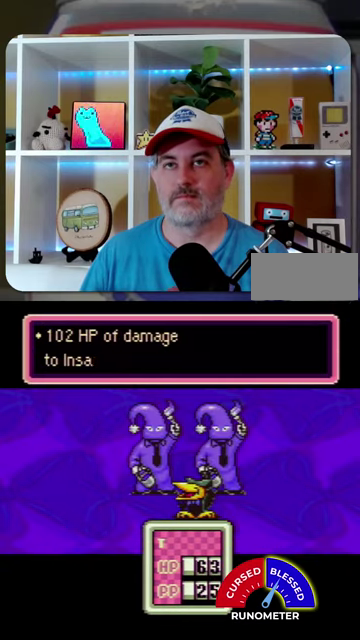
{"buttons": [], "events": [[200, "A", "down"], [334, "A", "up"]]}
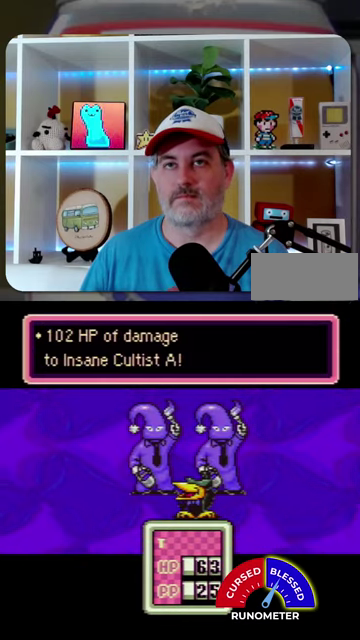
{"buttons": [], "events": [[67, "A", "down"], [167, "A", "up"], [434, "A", "down"], [500, "A", "up"]]}
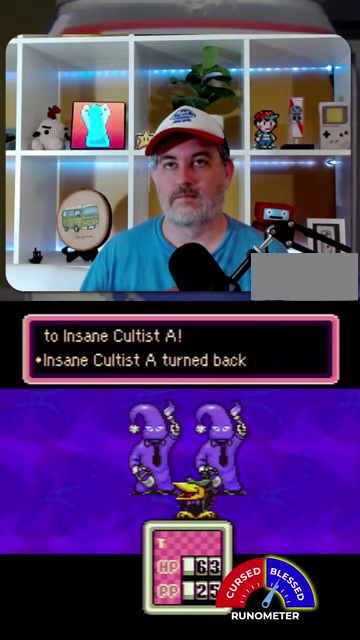
{"buttons": [], "events": [[267, "A", "down"], [334, "A", "up"], [434, "A", "down"], [500, "A", "up"]]}
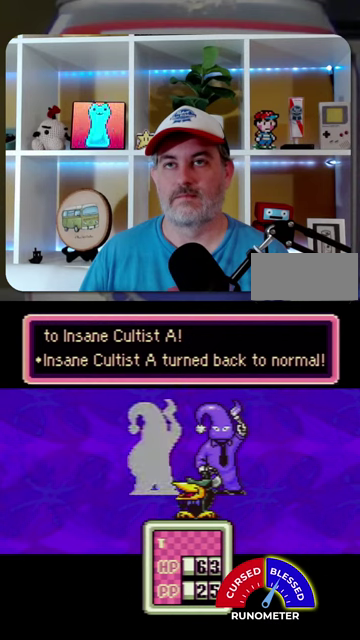
{"buttons": ["A"], "events": [[267, "A", "down"], [334, "A", "up"], [434, "A", "down"]]}
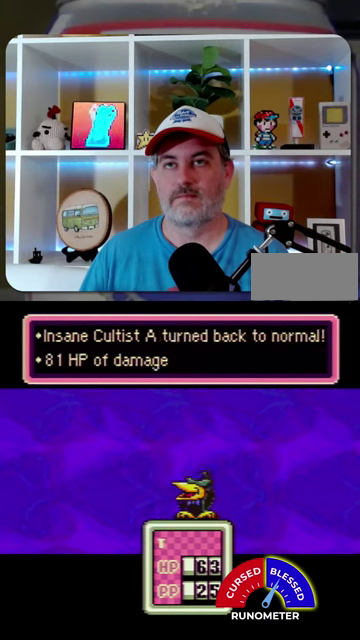
{"buttons": [], "events": [[34, "A", "up"], [134, "A", "down"], [200, "A", "up"], [300, "A", "down"], [367, "A", "up"]]}
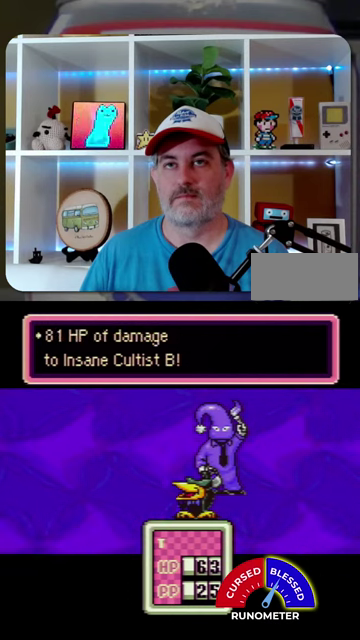
{"buttons": [], "events": [[100, "A", "down"], [200, "A", "up"]]}
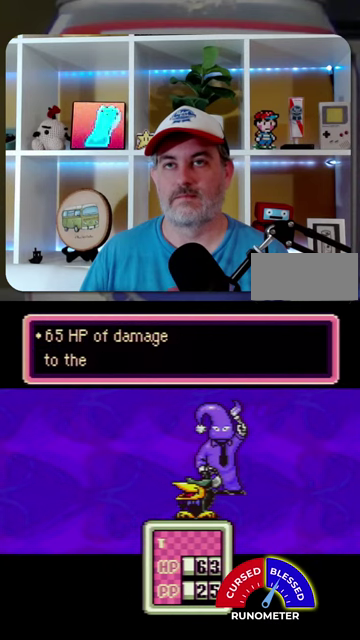
{"buttons": ["A"], "events": [[100, "A", "down"], [200, "A", "up"], [467, "A", "down"]]}
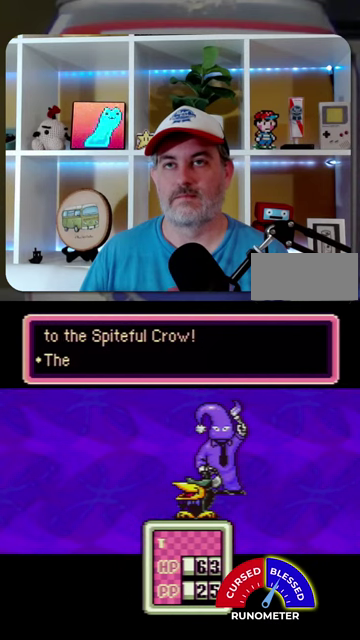
{"buttons": ["A"], "events": [[67, "A", "up"], [434, "A", "down"]]}
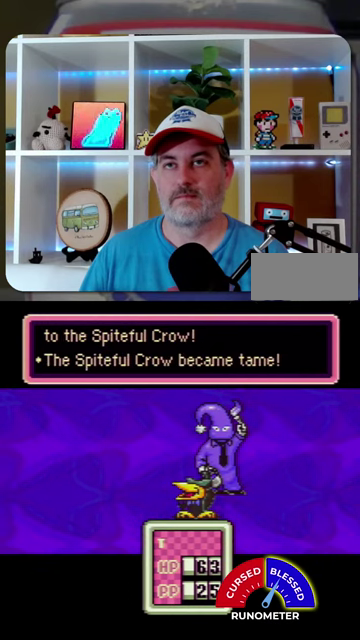
{"buttons": ["A"], "events": [[34, "A", "up"], [300, "A", "down"], [367, "A", "up"], [467, "A", "down"]]}
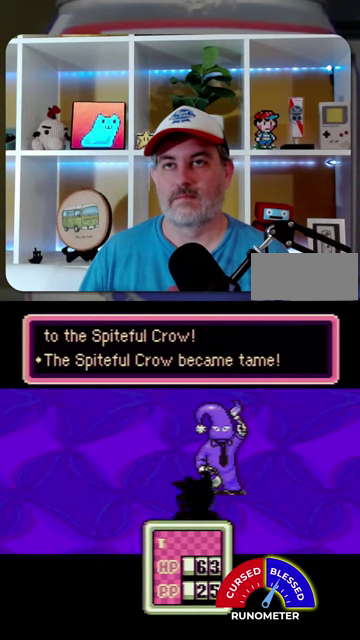
{"buttons": [], "events": [[34, "A", "up"], [267, "A", "down"], [334, "A", "up"], [400, "A", "down"], [467, "A", "up"]]}
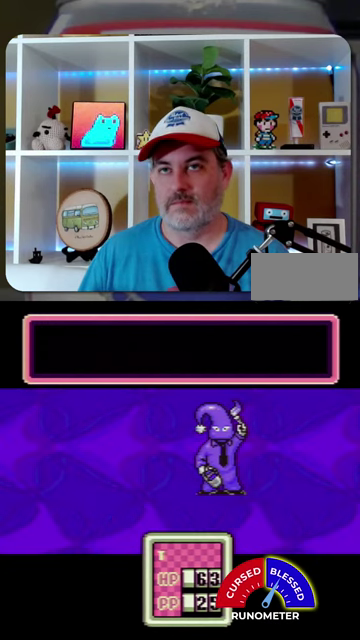
{"buttons": ["A"], "events": [[67, "A", "down"], [134, "A", "up"], [200, "A", "down"], [300, "A", "up"], [367, "A", "down"], [434, "A", "up"], [500, "A", "down"]]}
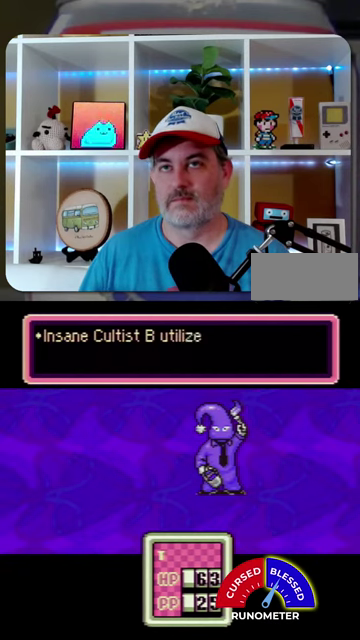
{"buttons": [], "events": [[67, "A", "up"], [167, "A", "down"], [234, "A", "up"], [300, "A", "down"], [367, "A", "up"]]}